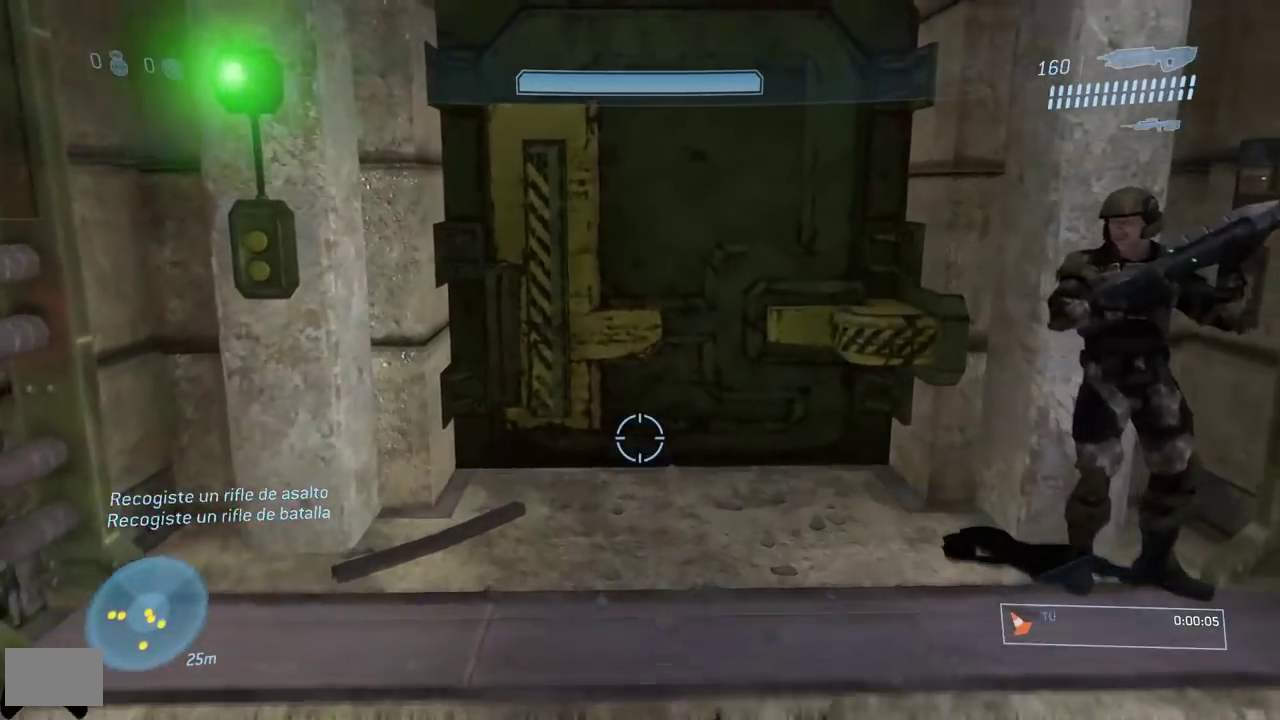
Gameplay with a controller (Xbox layout); each line is a JSON object with the inputs held at the frame after it. Not read: L2 R2 left_stick.
{"buttons": ["R1"], "right_stick": "right"}
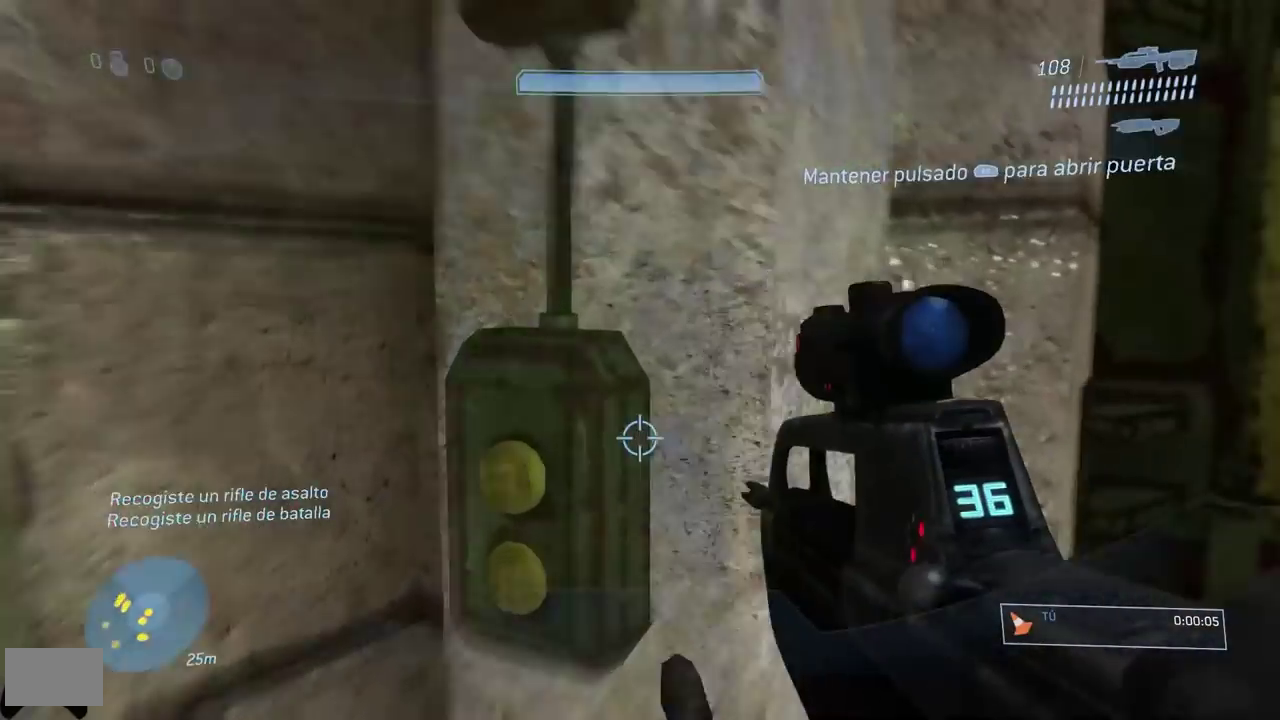
{"buttons": [], "right_stick": "center"}
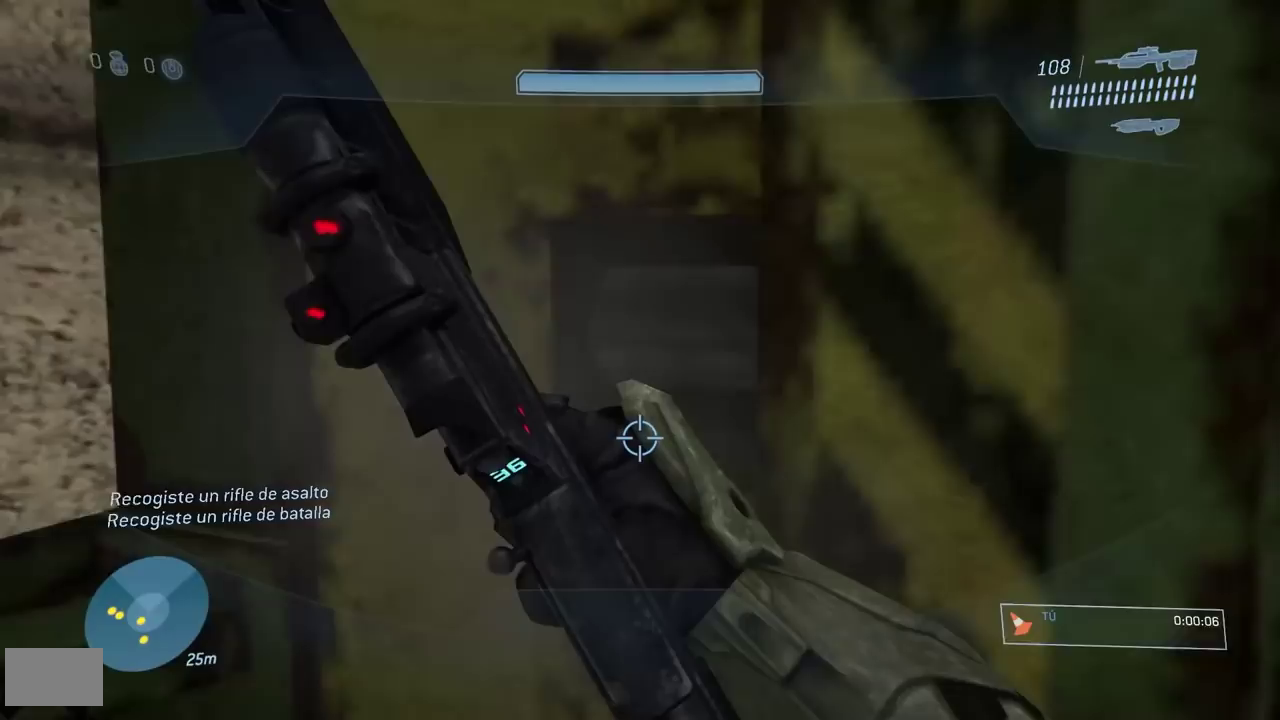
{"buttons": [], "right_stick": "right"}
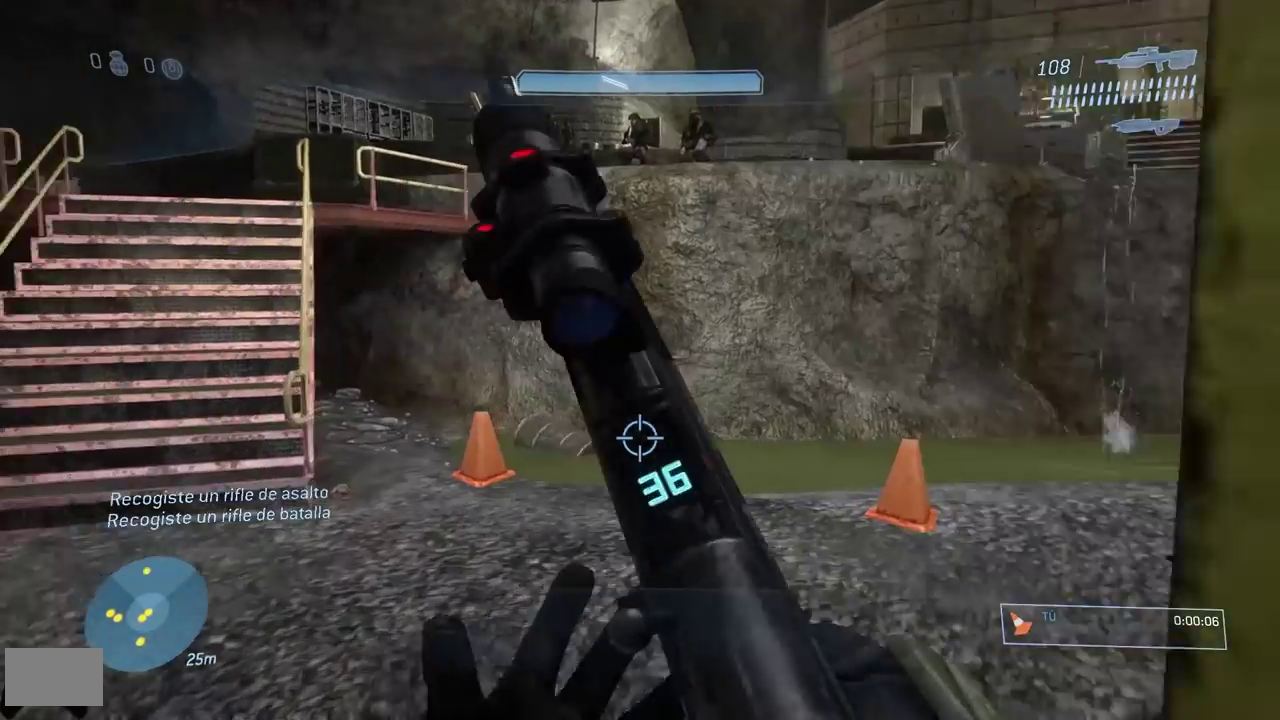
{"buttons": [], "right_stick": "down"}
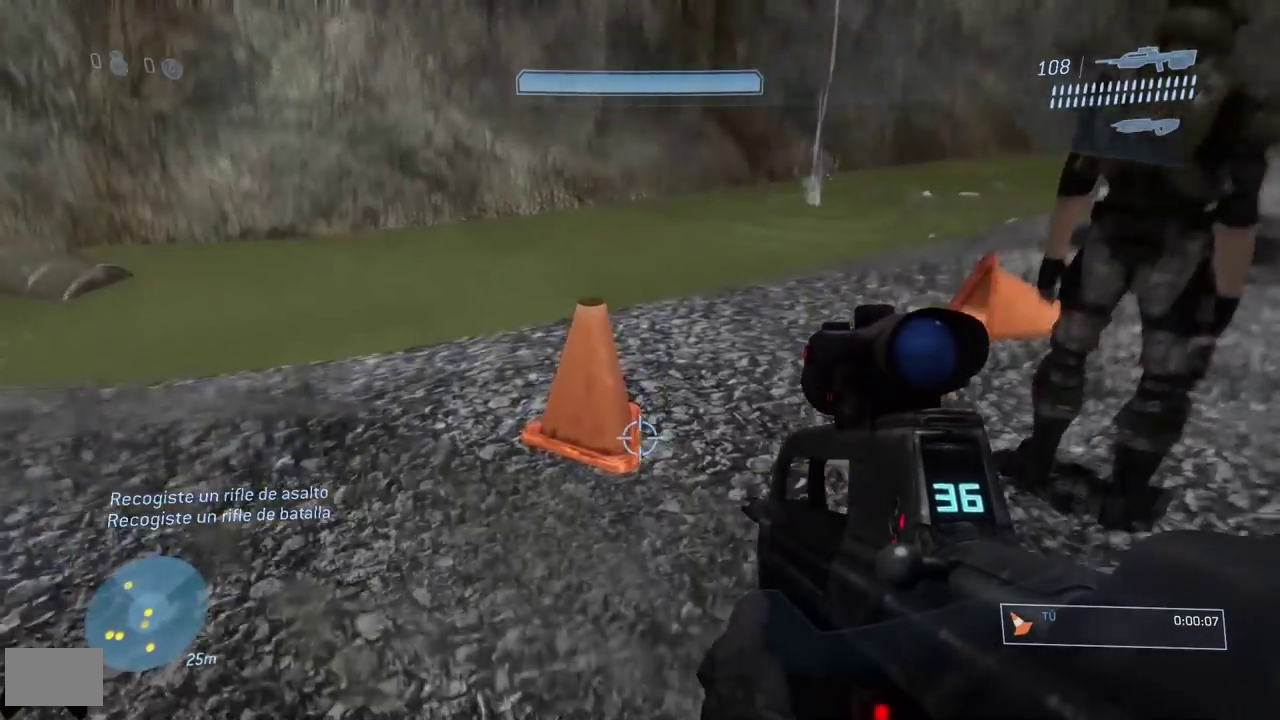
{"buttons": [], "right_stick": "up"}
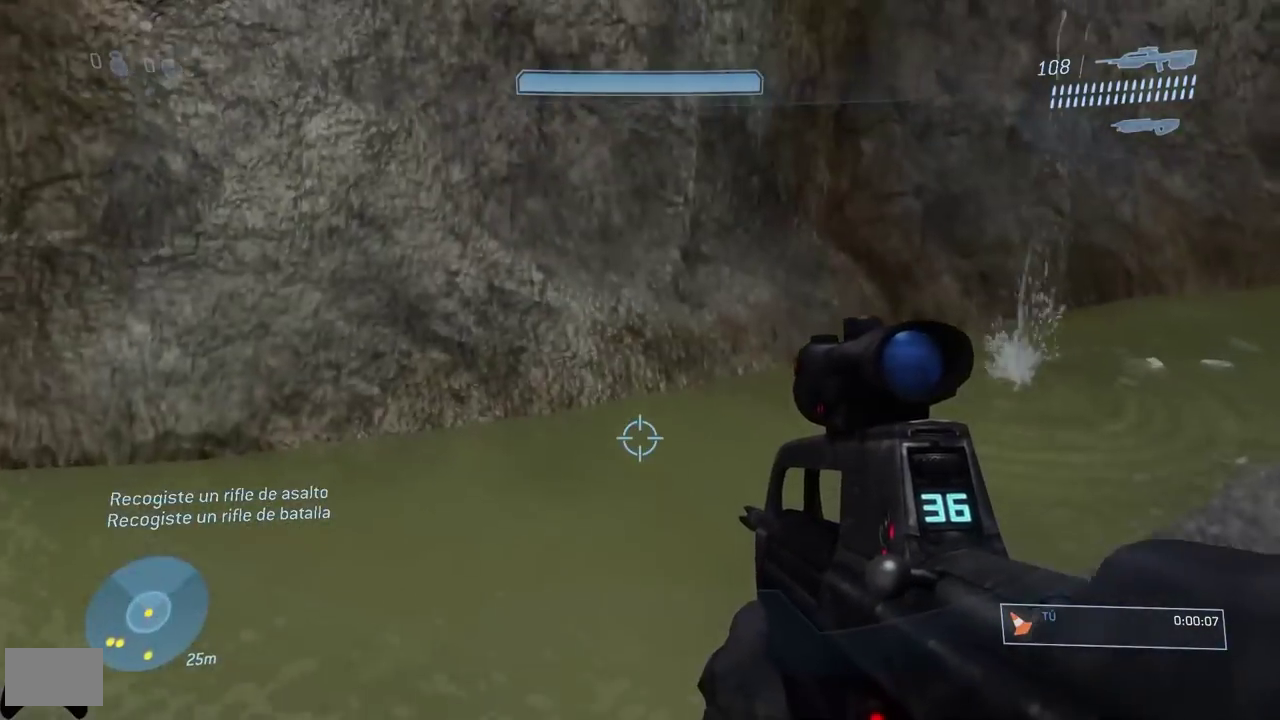
{"buttons": ["L3"], "right_stick": "center"}
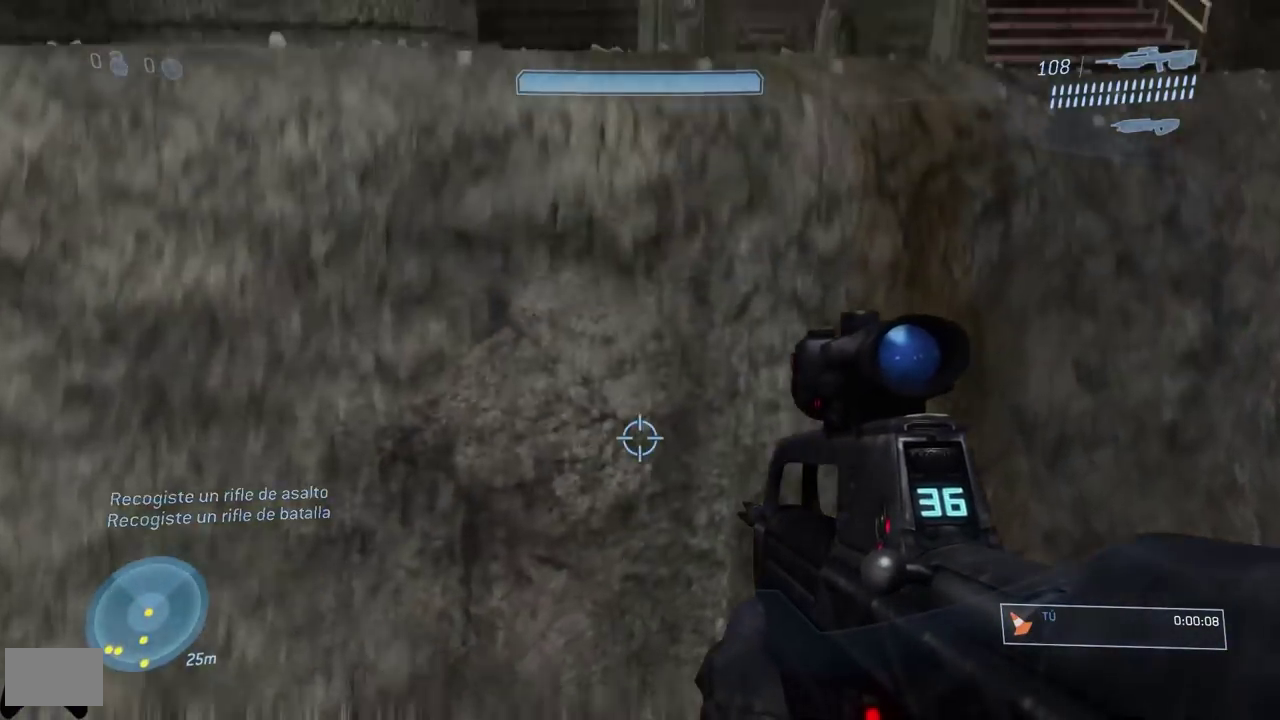
{"buttons": ["L3"], "right_stick": "center"}
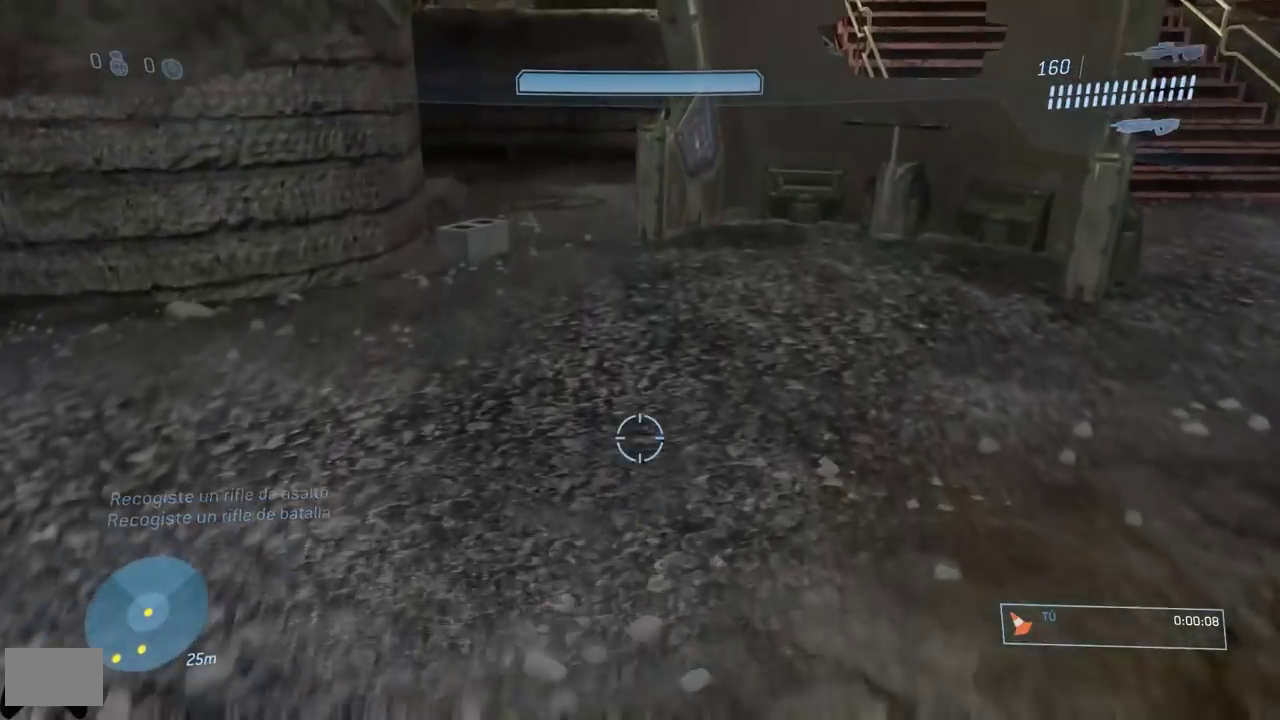
{"buttons": [], "right_stick": "up"}
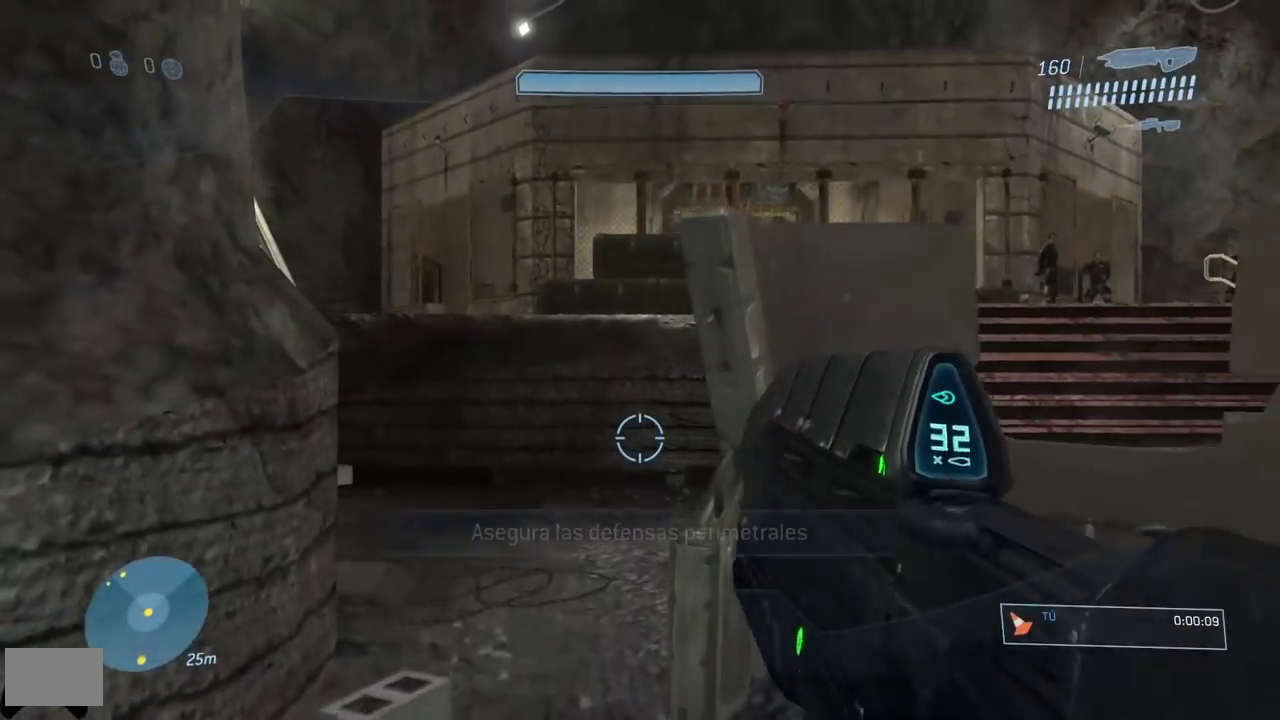
{"buttons": [], "right_stick": "center"}
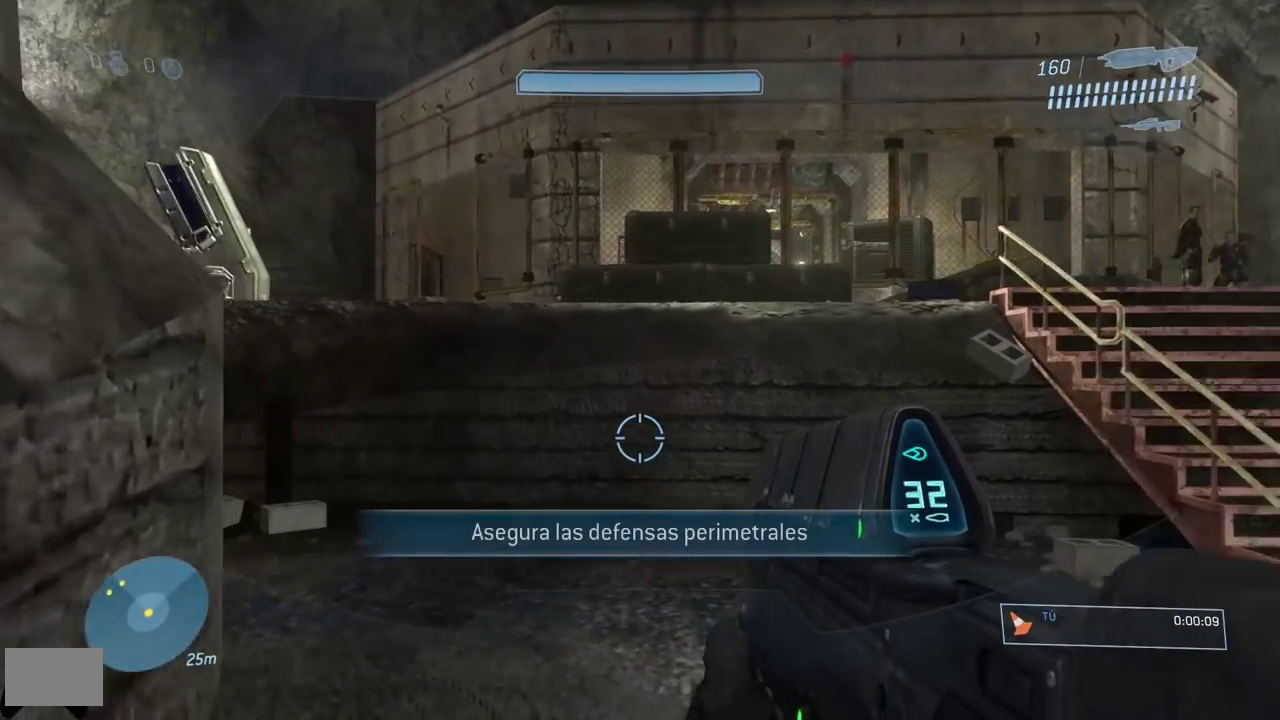
{"buttons": [], "right_stick": "center"}
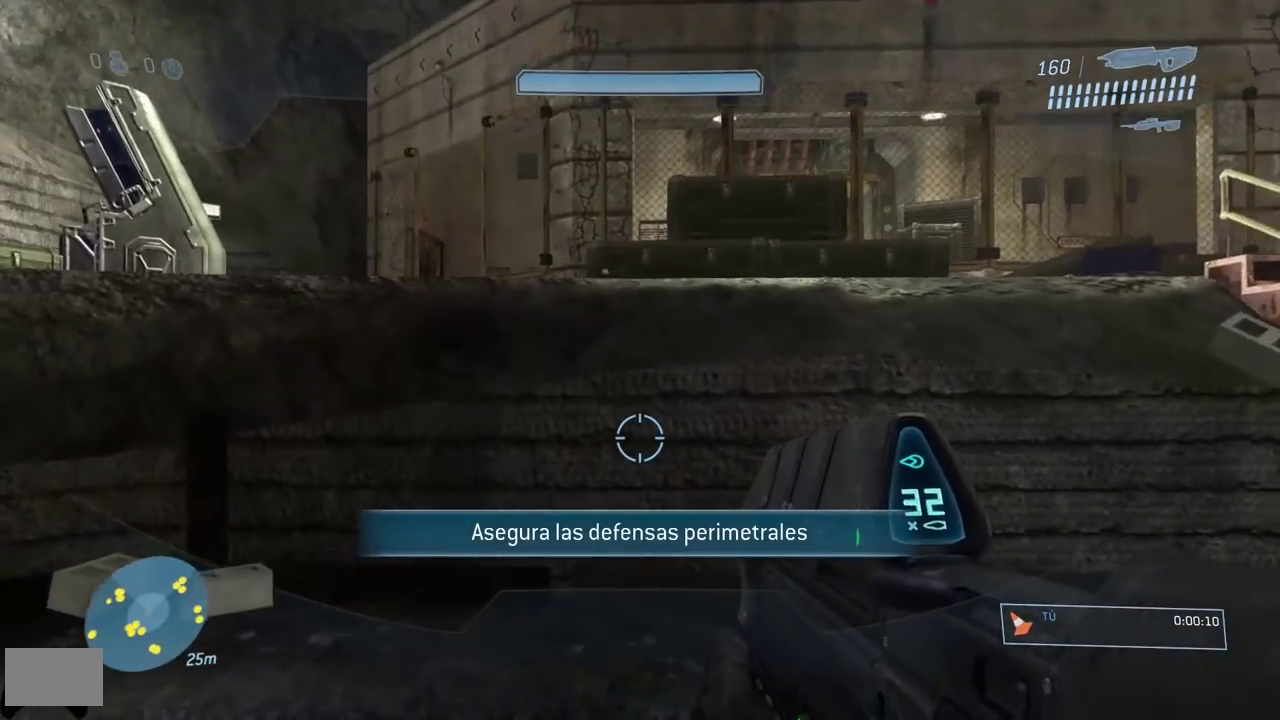
{"buttons": [], "right_stick": "down"}
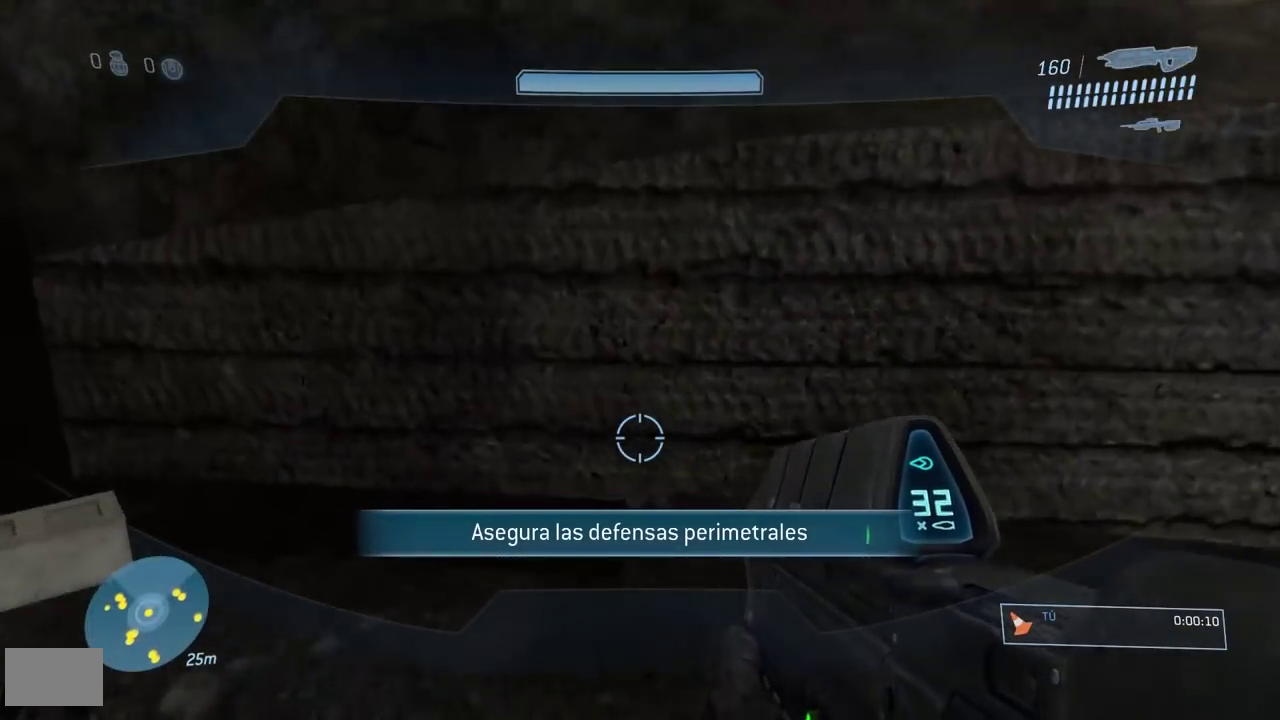
{"buttons": ["B", "L3"], "right_stick": "down"}
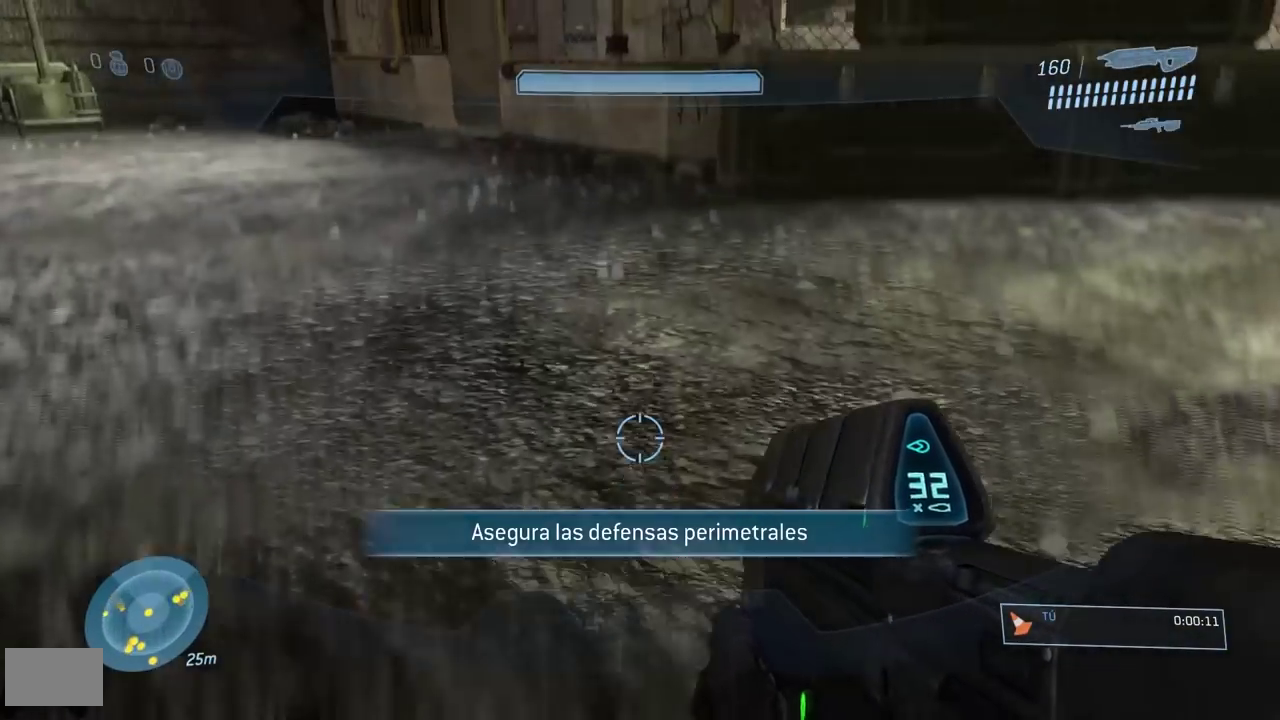
{"buttons": [], "right_stick": "down"}
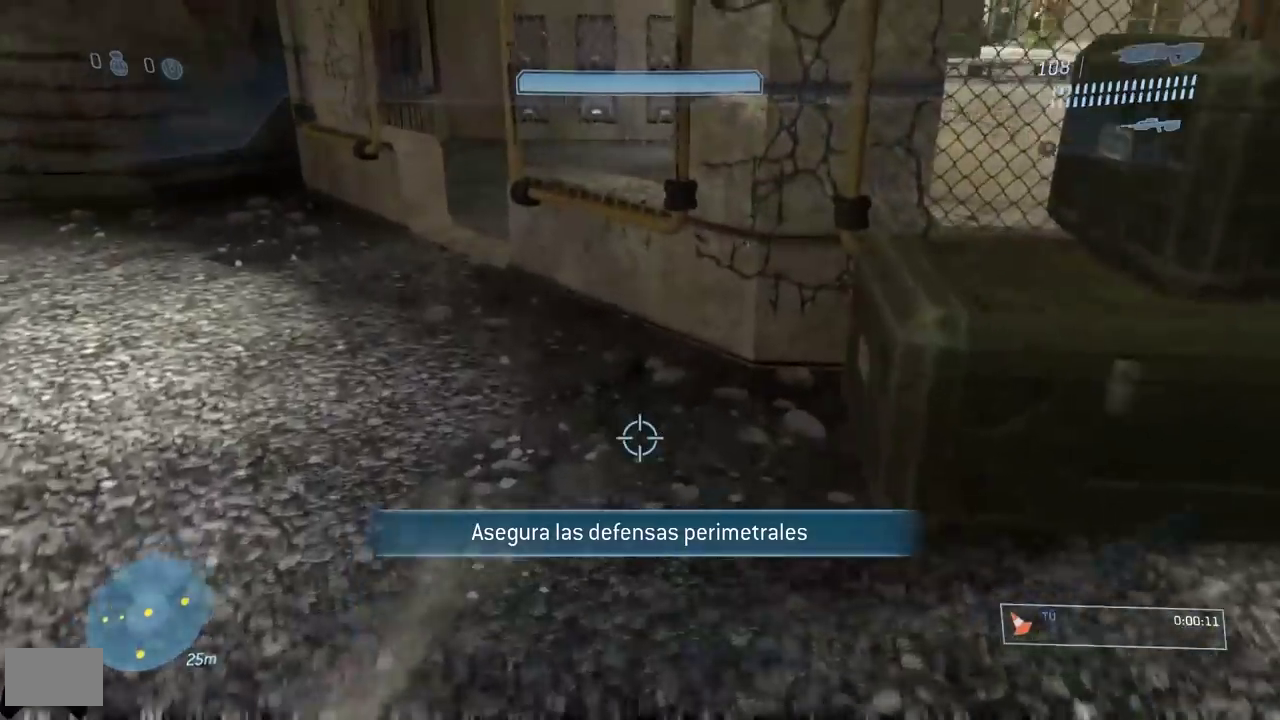
{"buttons": [], "right_stick": "center"}
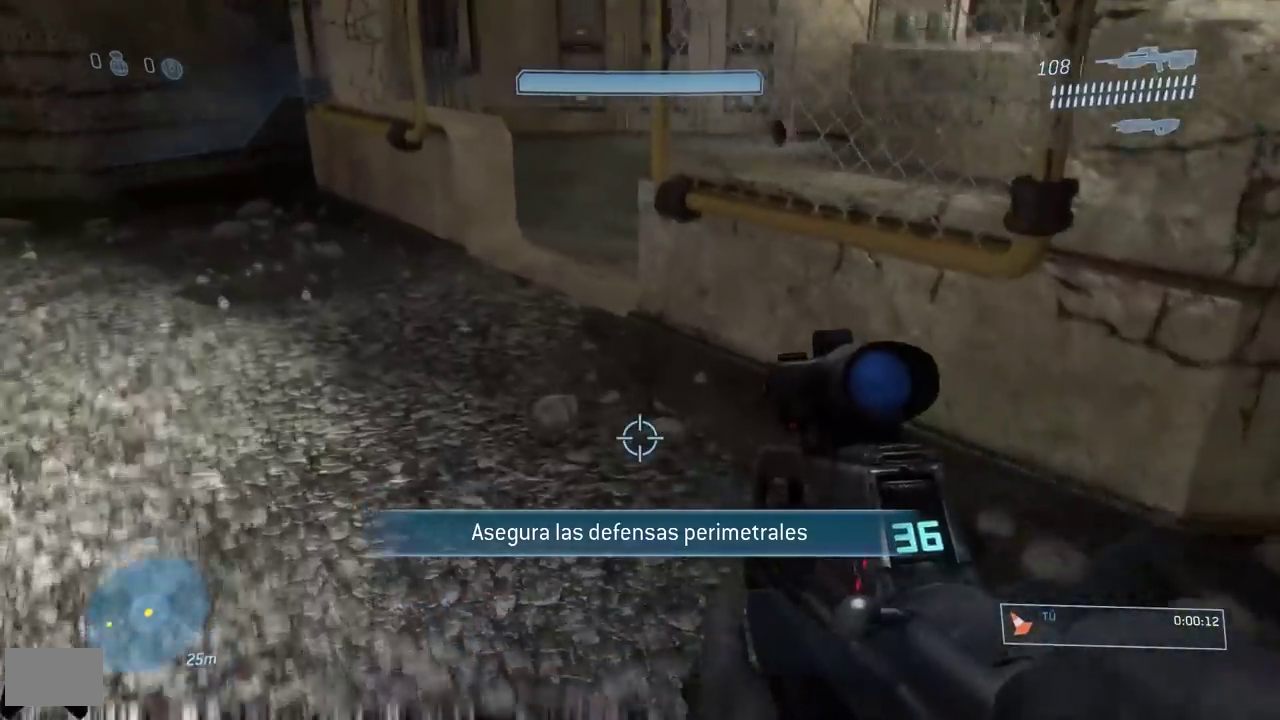
{"buttons": [], "right_stick": "center"}
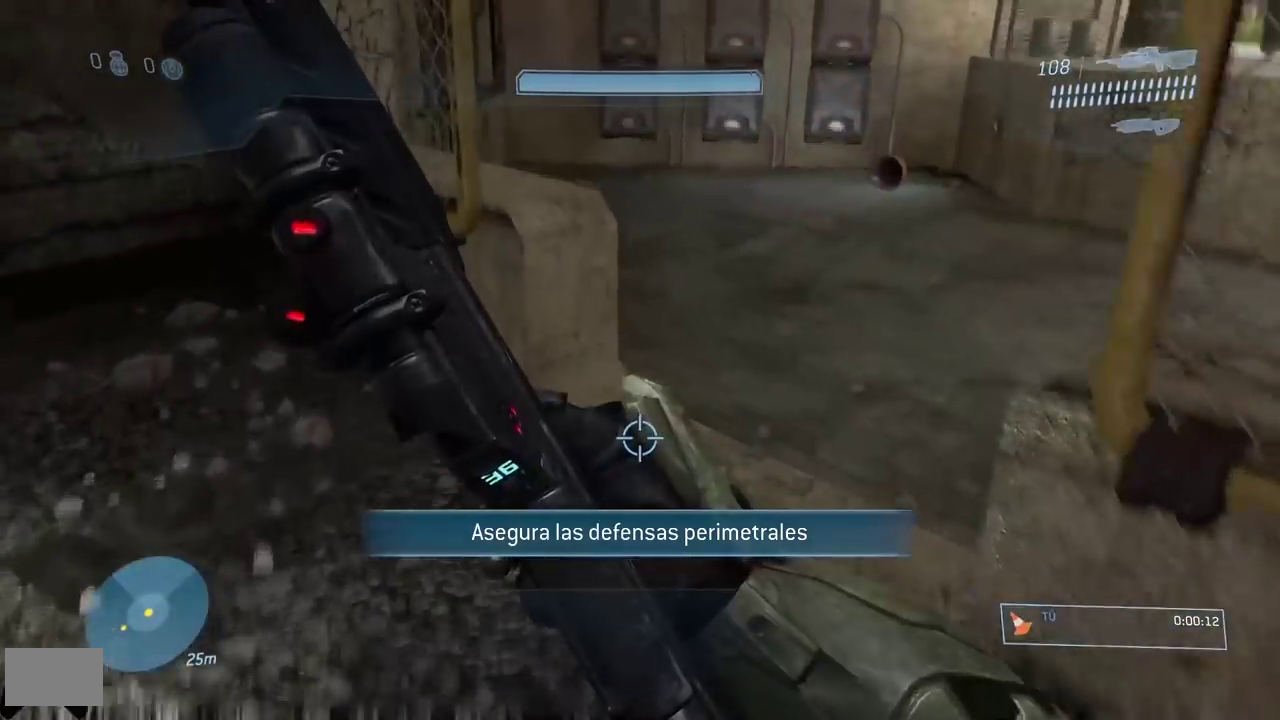
{"buttons": [], "right_stick": "up"}
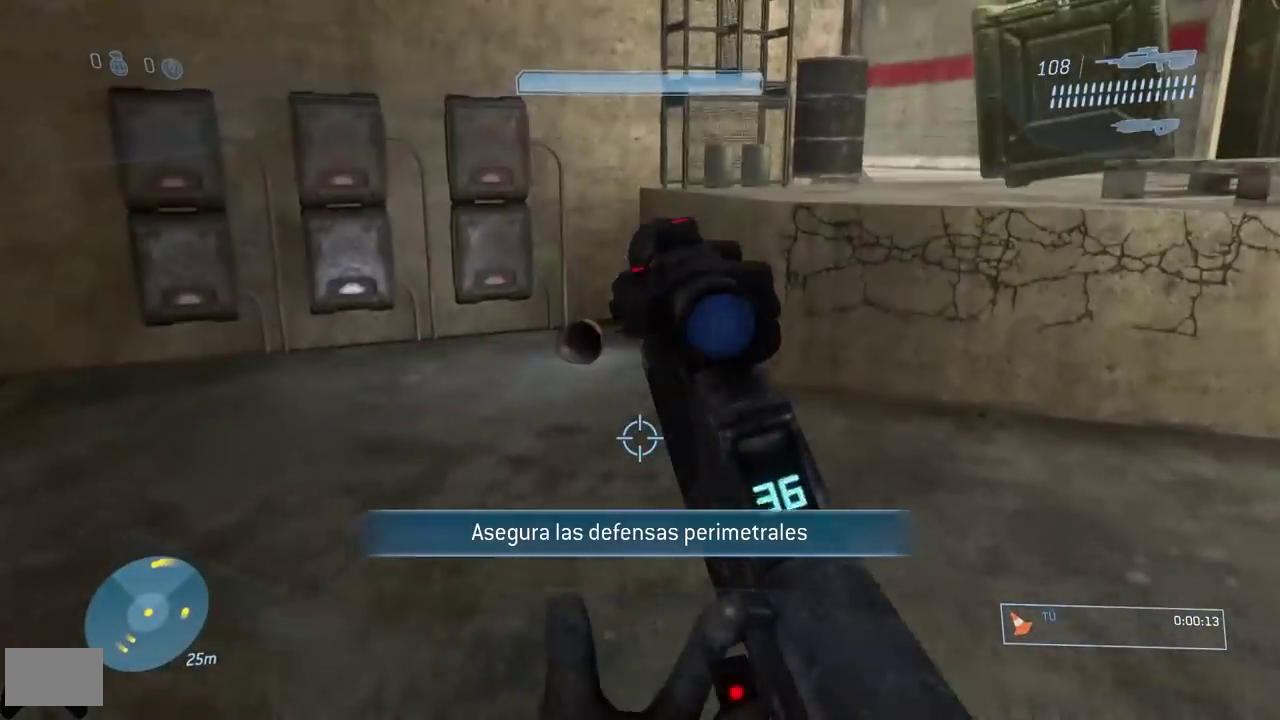
{"buttons": [], "right_stick": "center"}
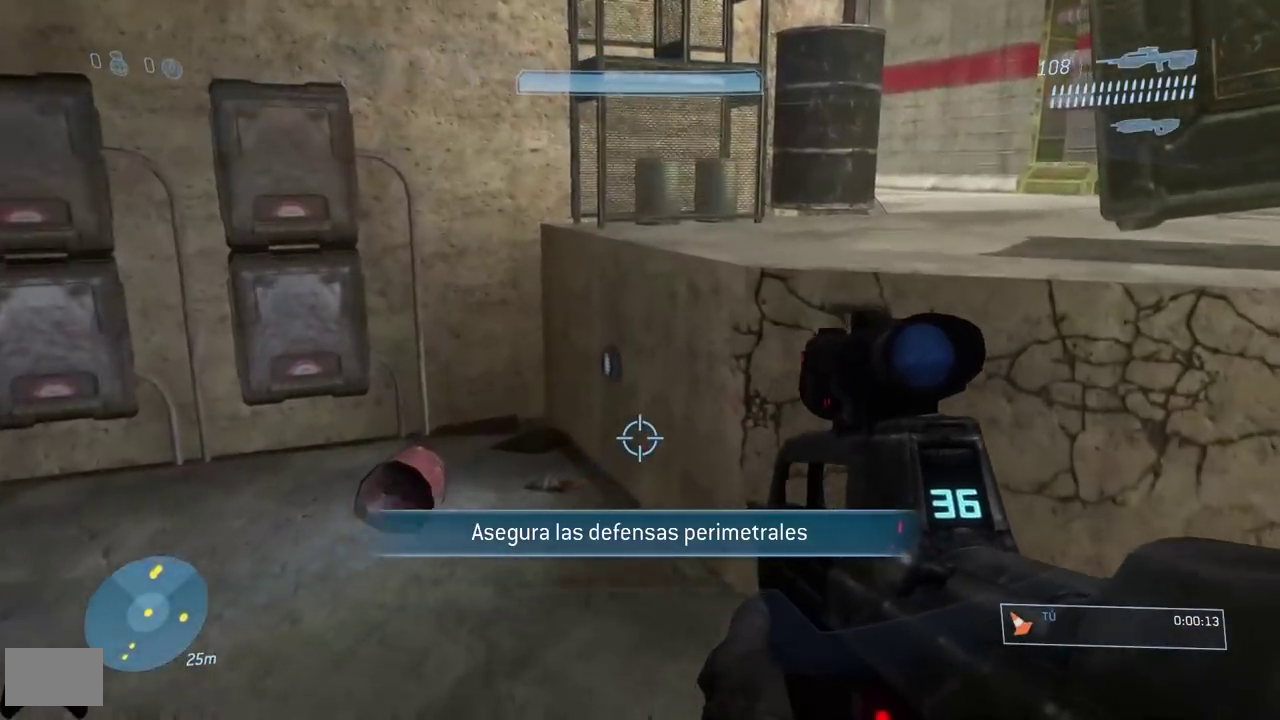
{"buttons": ["L3"], "right_stick": "center"}
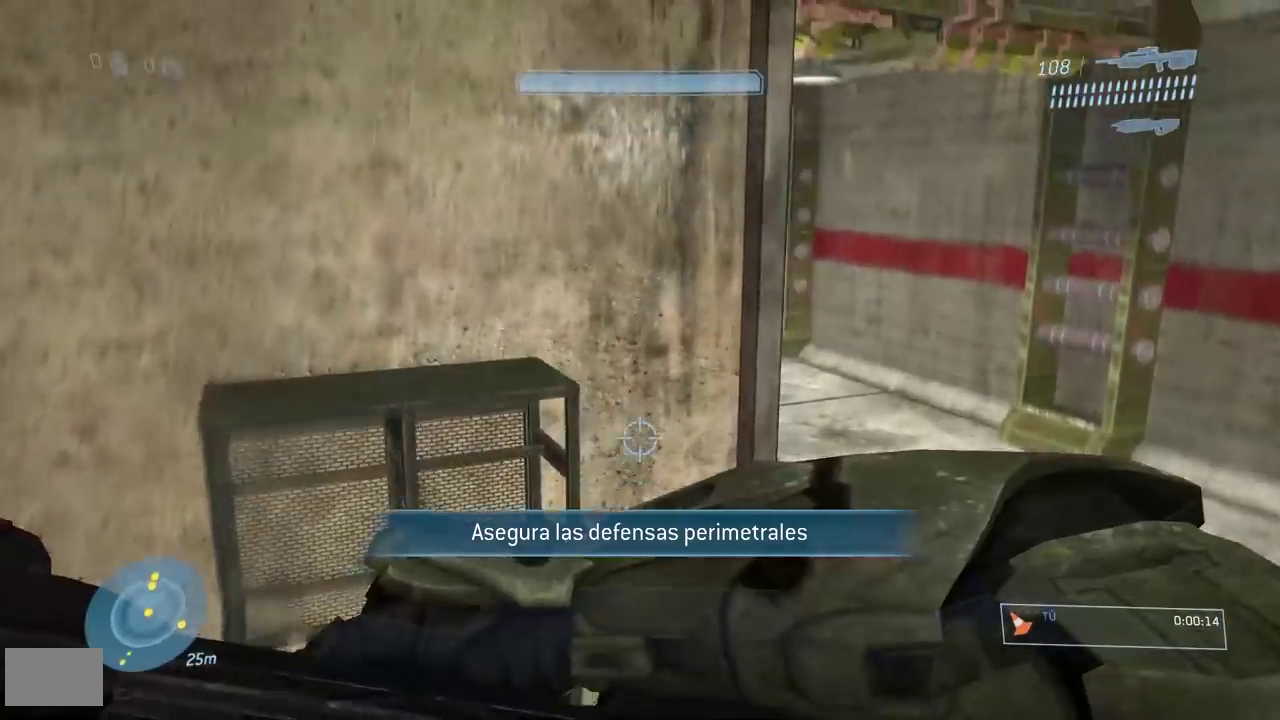
{"buttons": [], "right_stick": "left"}
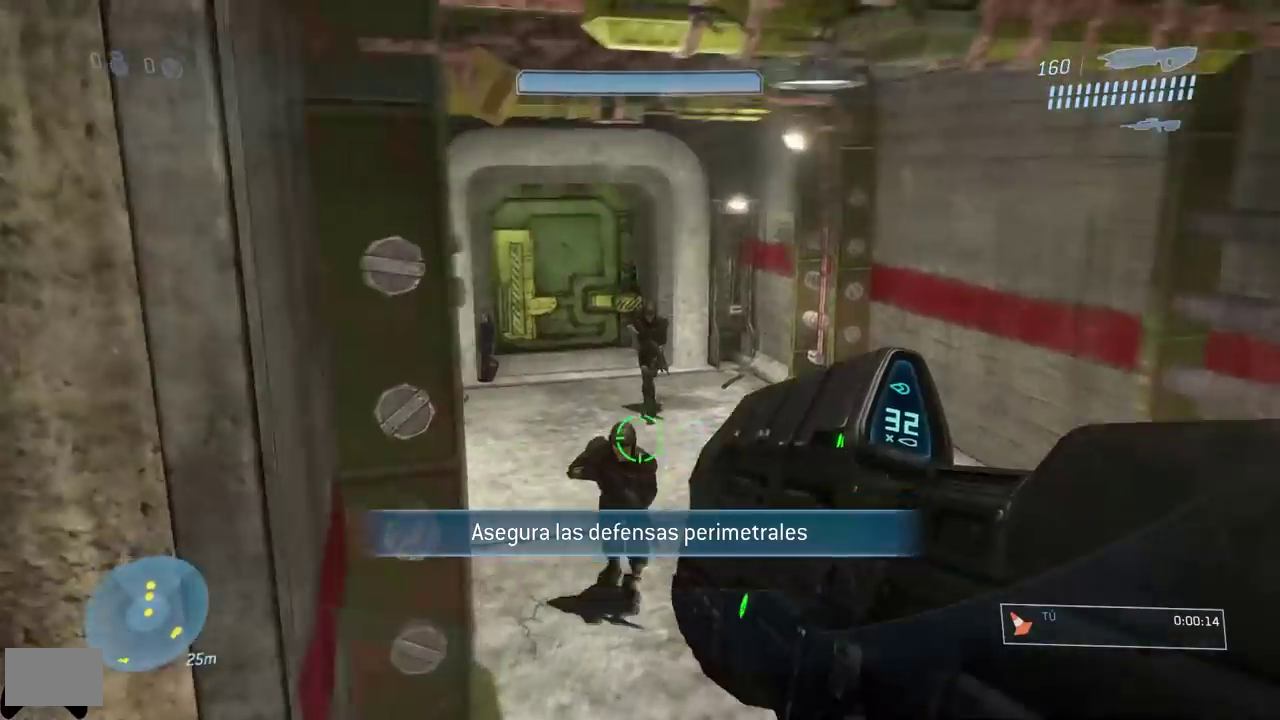
{"buttons": [], "right_stick": "center"}
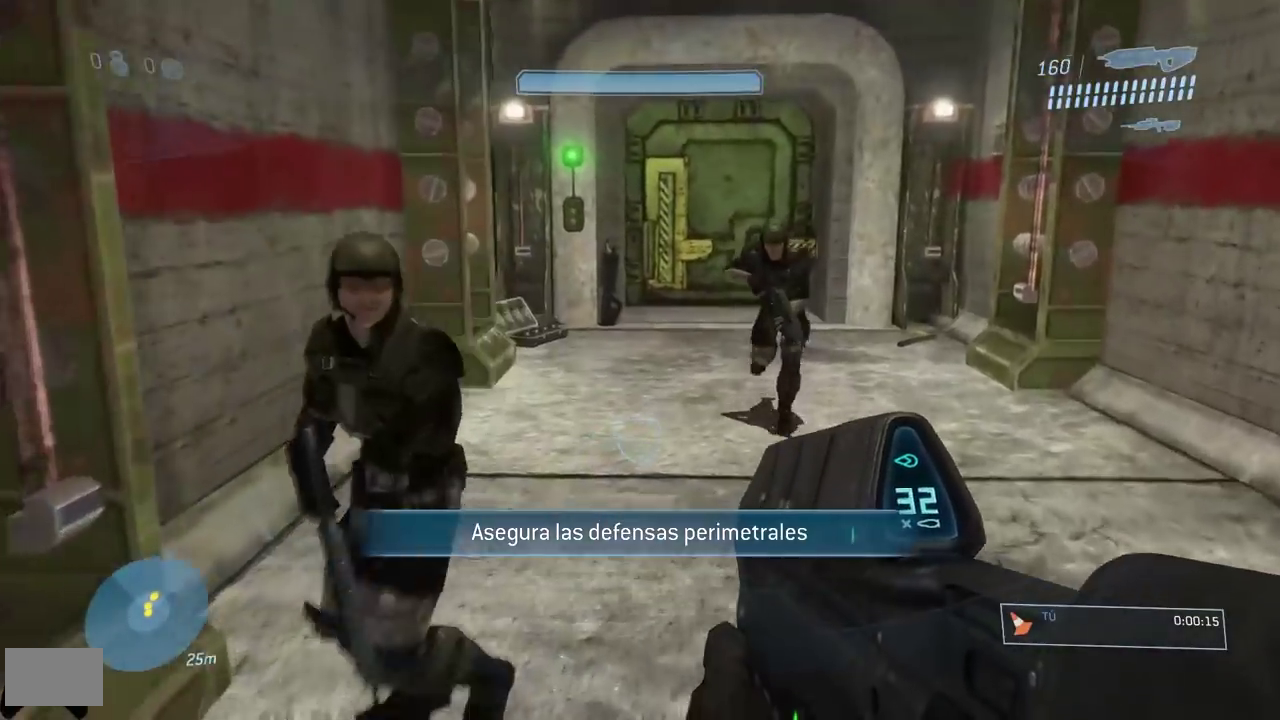
{"buttons": [], "right_stick": "down"}
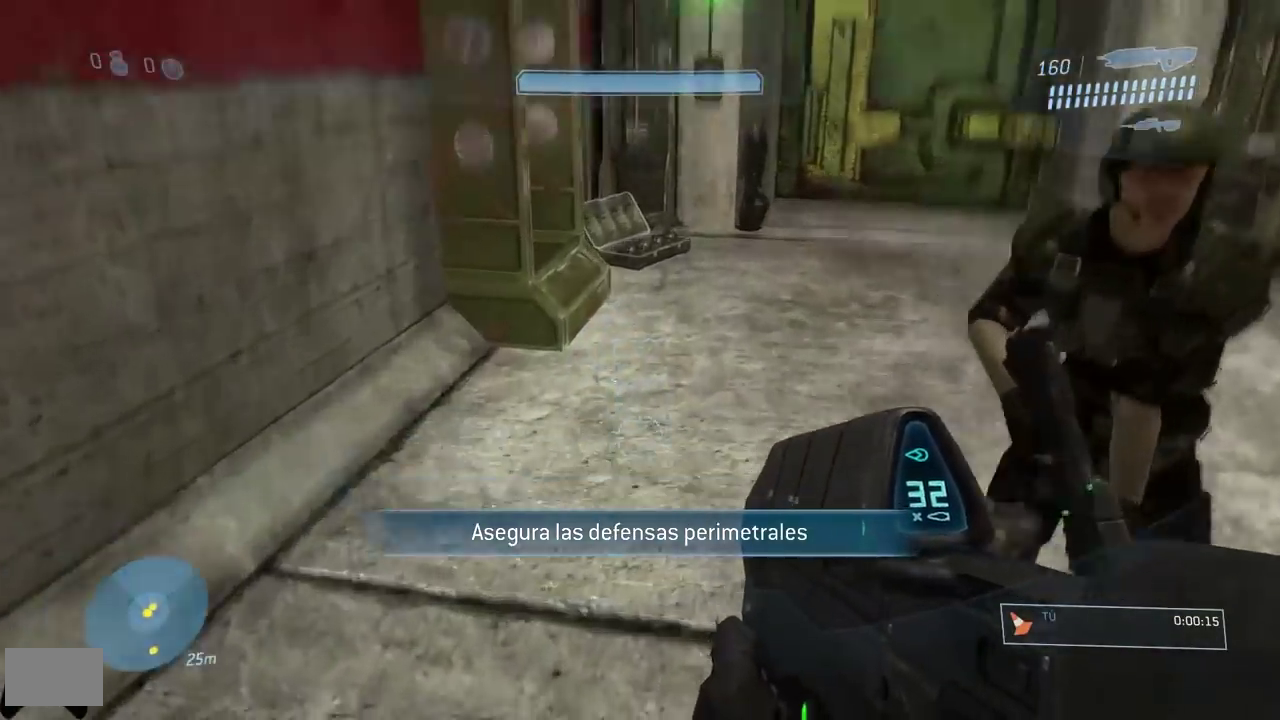
{"buttons": [], "right_stick": "down"}
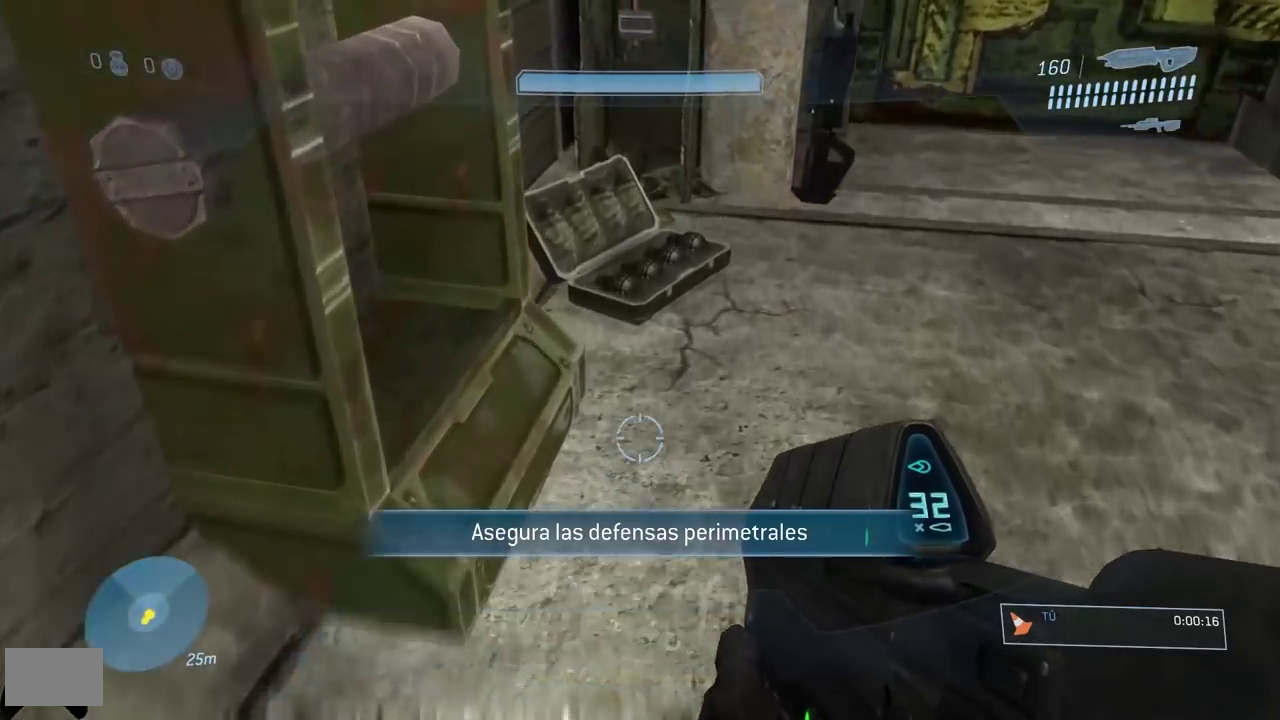
{"buttons": ["R1"], "right_stick": "up-left"}
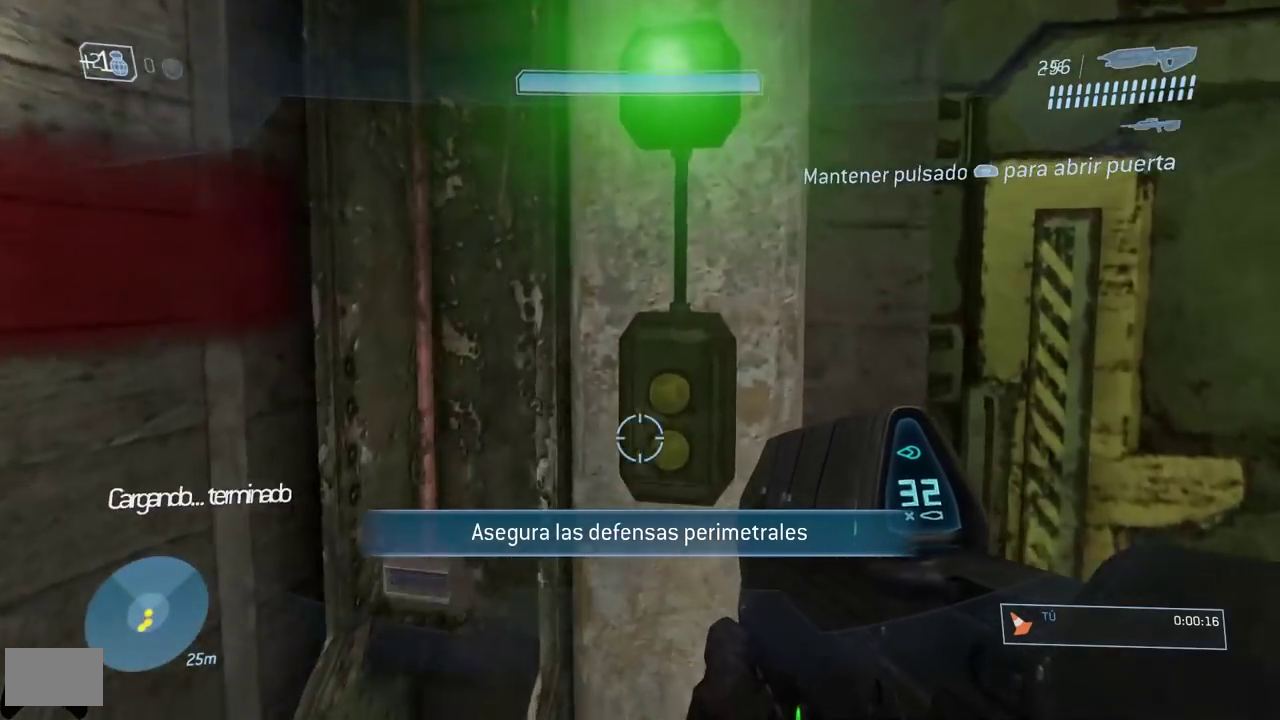
{"buttons": [], "right_stick": "center"}
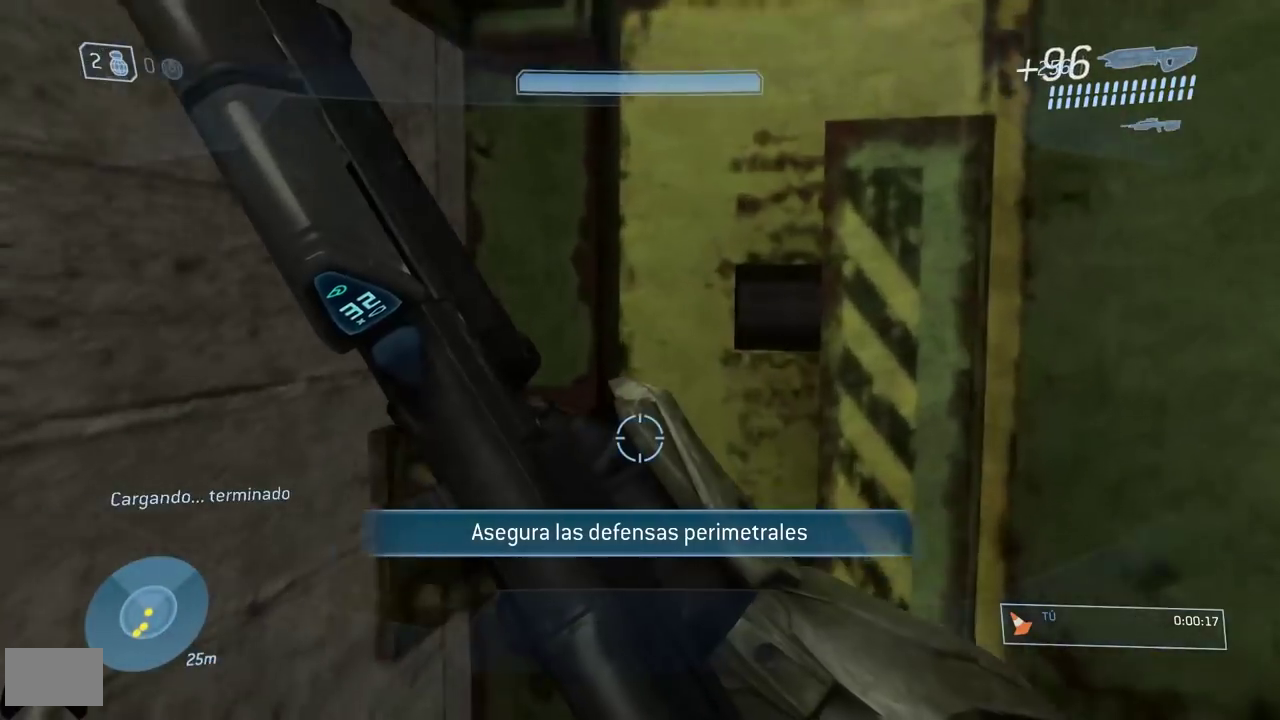
{"buttons": [], "right_stick": "center"}
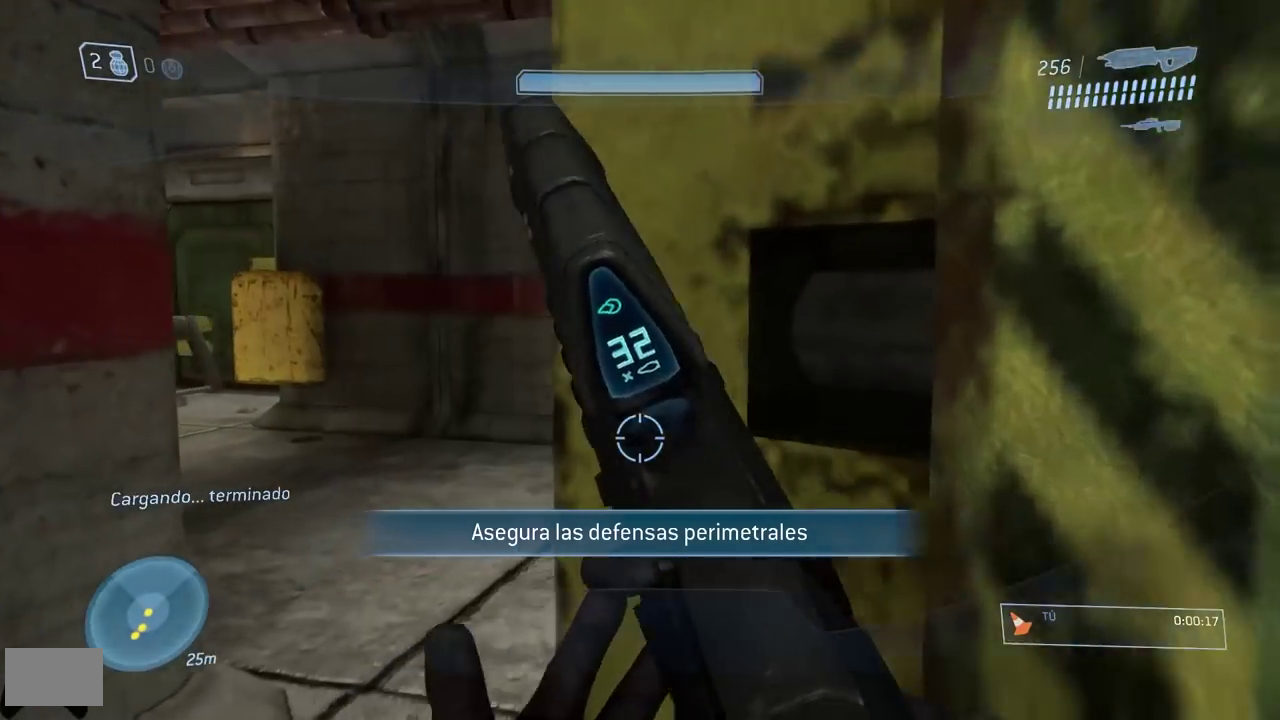
{"buttons": [], "right_stick": "center"}
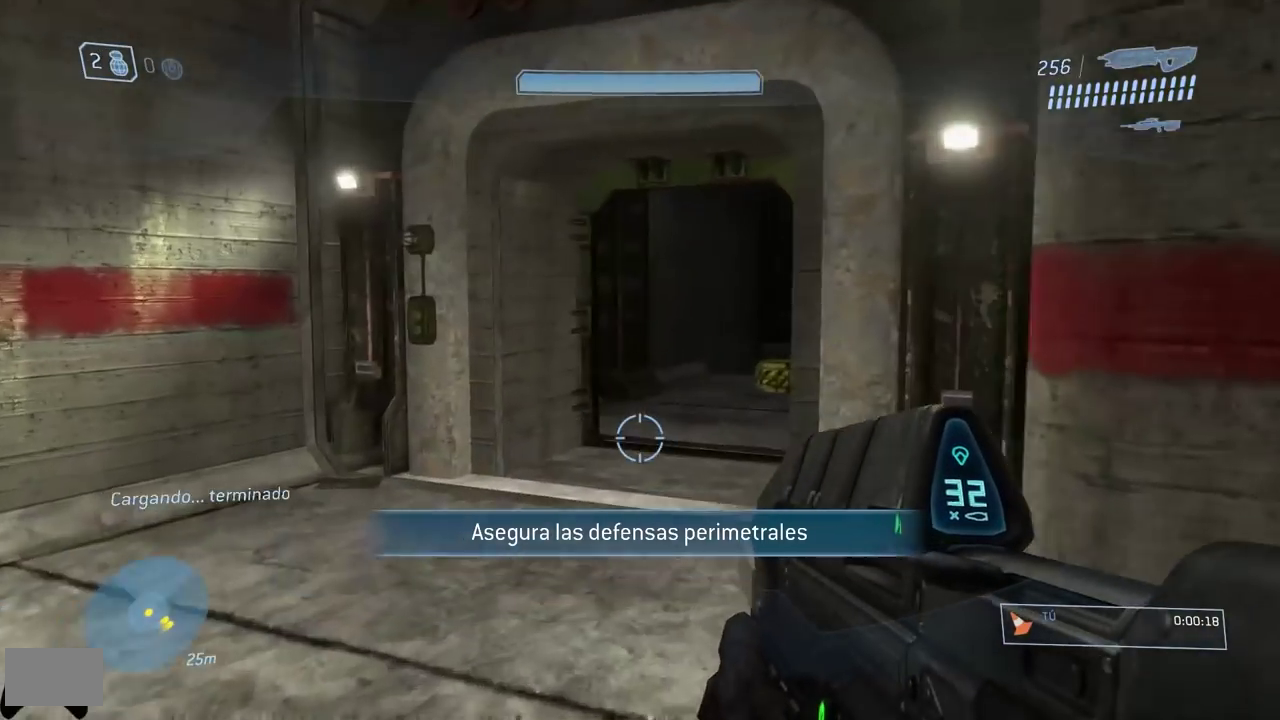
{"buttons": [], "right_stick": "center"}
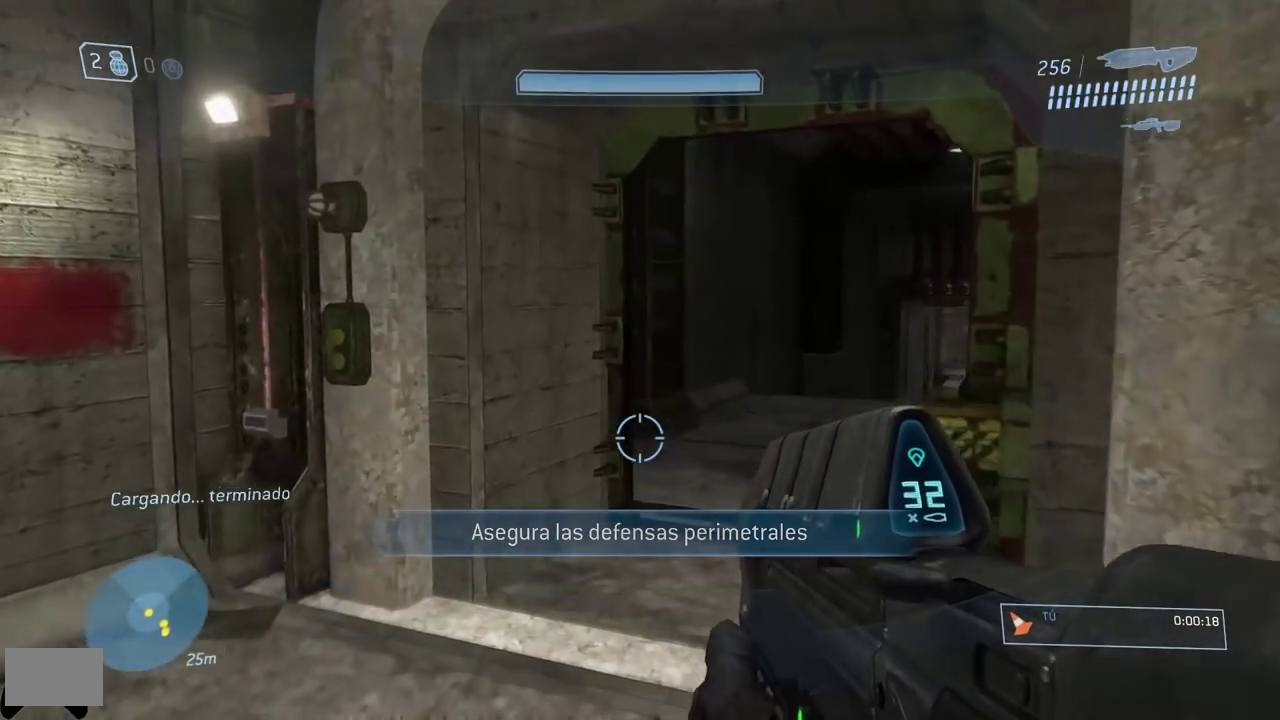
{"buttons": [], "right_stick": "center"}
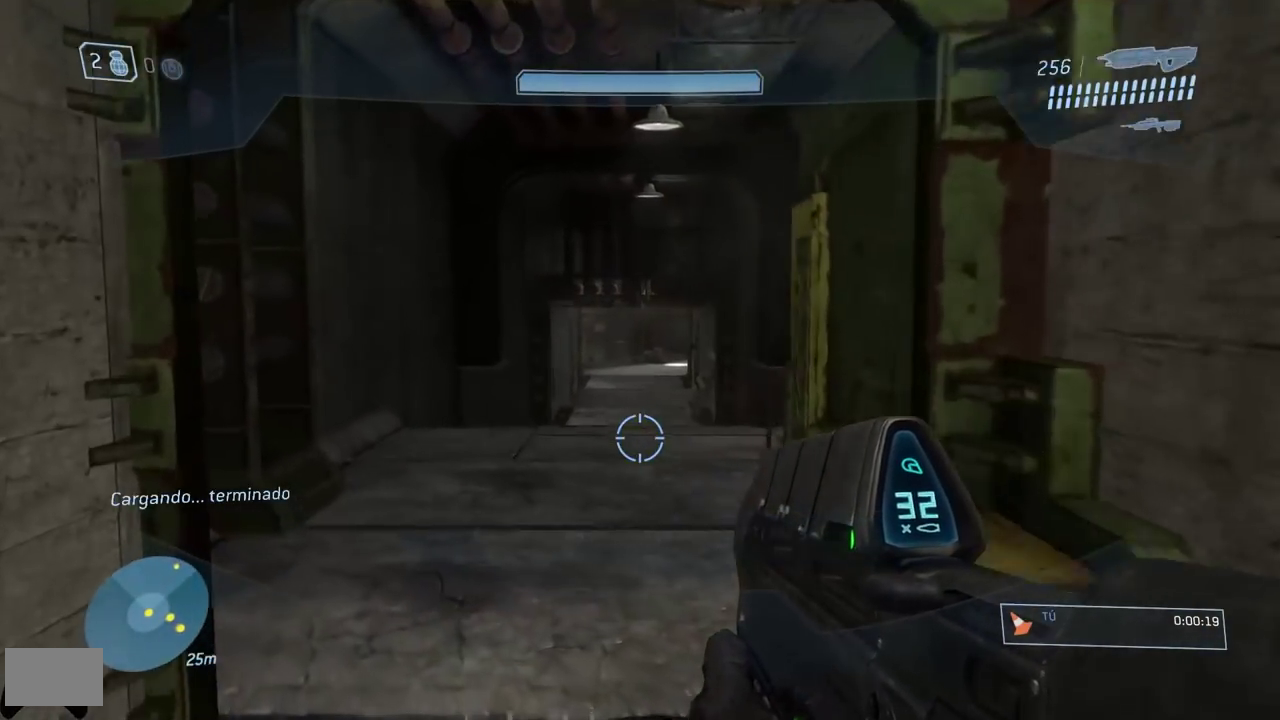
{"buttons": [], "right_stick": "center"}